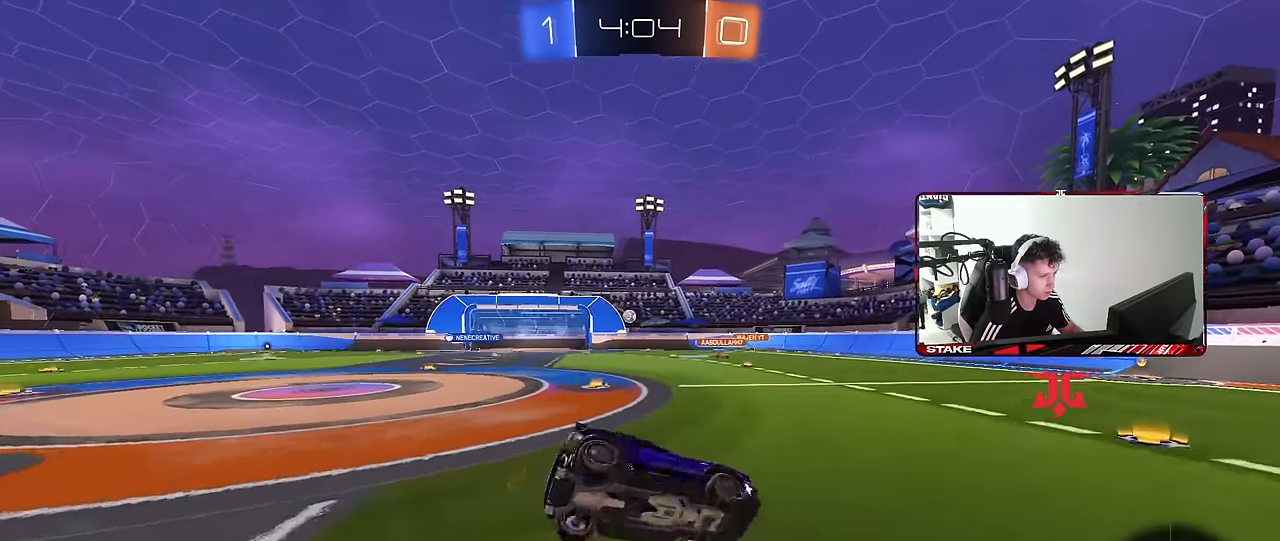
Gameplay with keyboard and mouse; each line is a JSON object with the keys and mouse buttons held at the frame after it. "events" lists presses ("down") and releases ("up") of "1", "2", "3", "4", "5", "a", "alt", "c", "caps_lock", "ctrl", "d", "e", "f", "g", "q", "r", "s", "shift", "space", "t", "tab", "v", "w", "x", "z", "mouse_left", "mouse_wheel" and "mouse_right" between this image and that frame as [ms after this image, input, new state], when the widget could be followed in between. "mouse_left", "mouse_wheel", "mouse_right" = the "left", "wheel", "right" buttons of the "mouse" list. No other keys are recorded. "wheel" means that the mouse wheel is clicked or scrolled. "mouse_move" is the direction in which the mouse moves at that frame (one of eight, or "still"), when it could be read.
{"keys": ["a", "s", "shift"], "mouse": [], "mouse_move": "still", "events": [[33, "mouse_right", "up"], [300, "s", "up"], [400, "s", "down"]]}
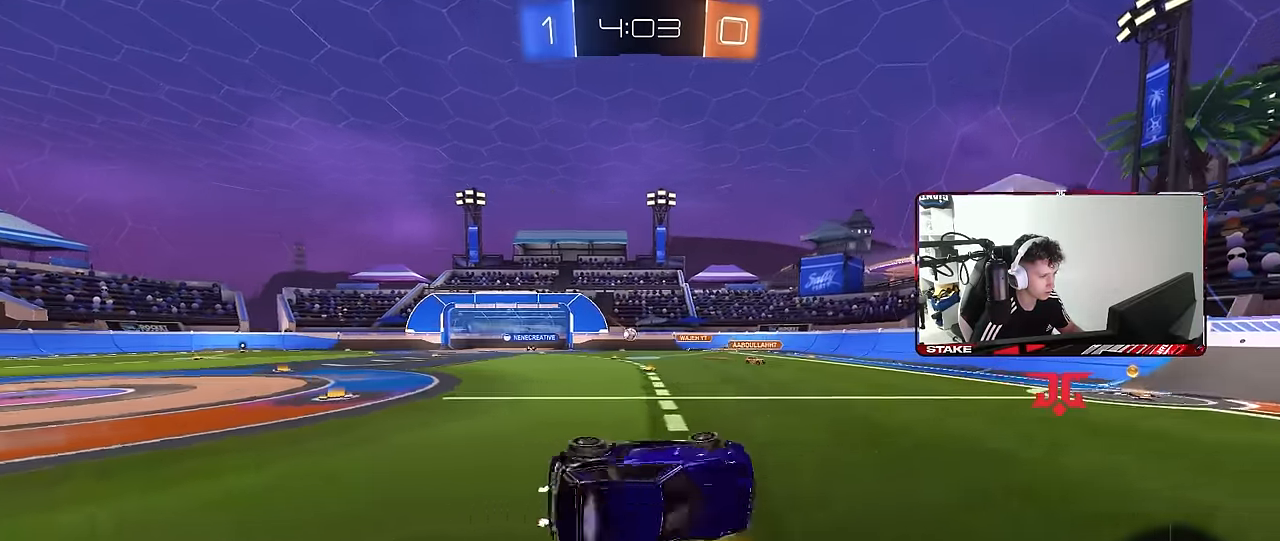
{"keys": ["a", "w"], "mouse": [], "mouse_move": "still", "events": [[133, "shift", "up"], [183, "s", "up"], [233, "a", "up"], [366, "a", "down"], [366, "w", "down"]]}
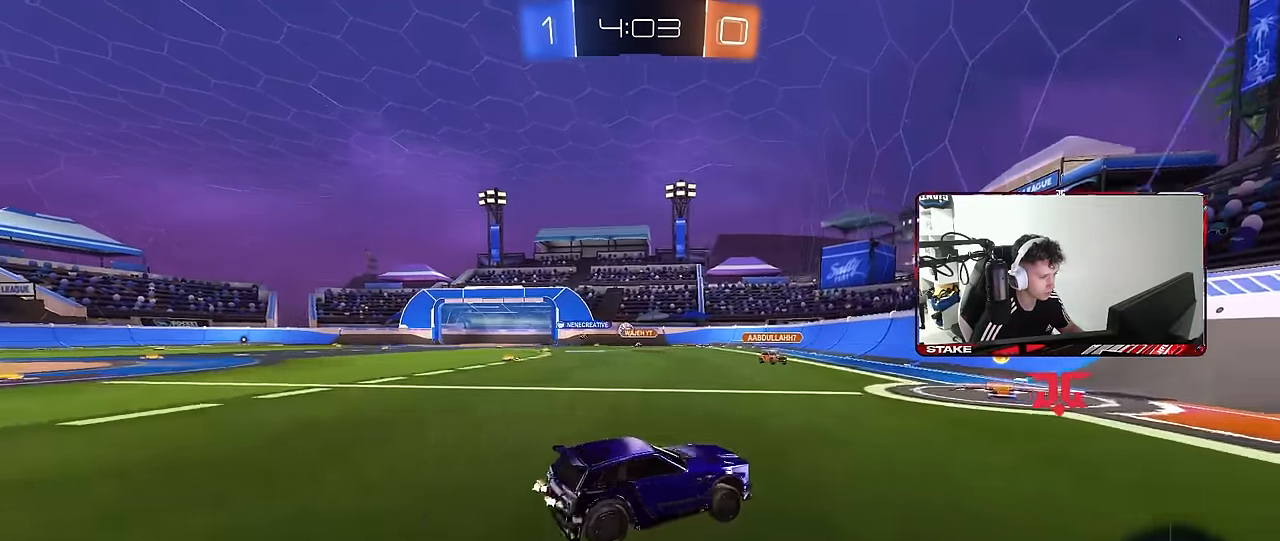
{"keys": ["a", "w"], "mouse": ["left"], "mouse_move": "still", "events": [[50, "mouse_left", "down"], [150, "a", "up"], [250, "a", "down"], [383, "a", "up"], [383, "d", "down"], [433, "w", "up"], [483, "a", "down"], [483, "d", "up"], [483, "w", "down"]]}
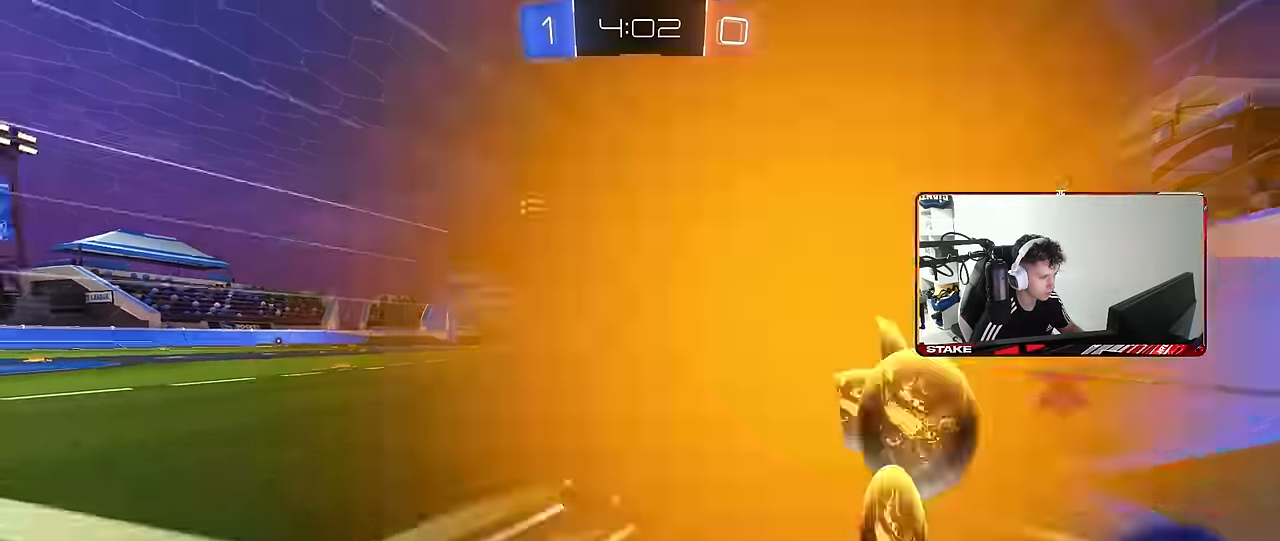
{"keys": [], "mouse": [], "mouse_move": "still", "events": [[166, "a", "up"], [217, "a", "down"], [300, "a", "up"], [300, "mouse_left", "up"], [400, "d", "down"], [500, "d", "up"], [500, "w", "up"]]}
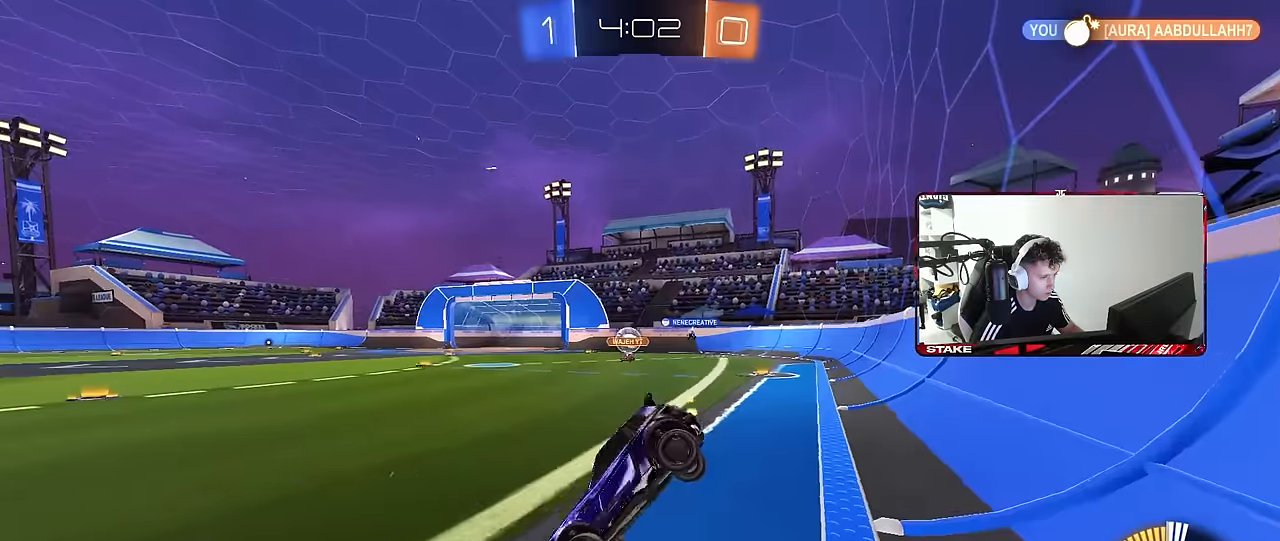
{"keys": ["d", "s"], "mouse": [], "mouse_move": "still", "events": [[33, "a", "down"], [33, "shift", "down"], [133, "a", "up"], [133, "shift", "up"], [183, "s", "down"], [233, "d", "down"], [367, "d", "up"], [467, "d", "down"]]}
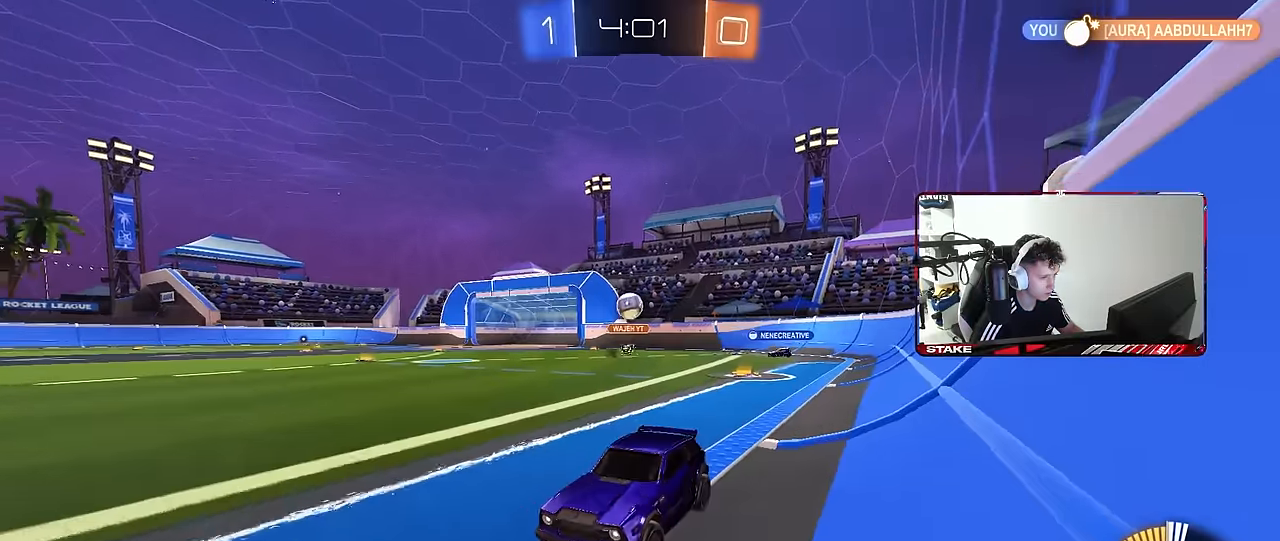
{"keys": ["s"], "mouse": ["right"], "mouse_move": "still", "events": [[200, "d", "up"], [200, "mouse_right", "down"], [283, "mouse_right", "up"], [333, "mouse_right", "down"]]}
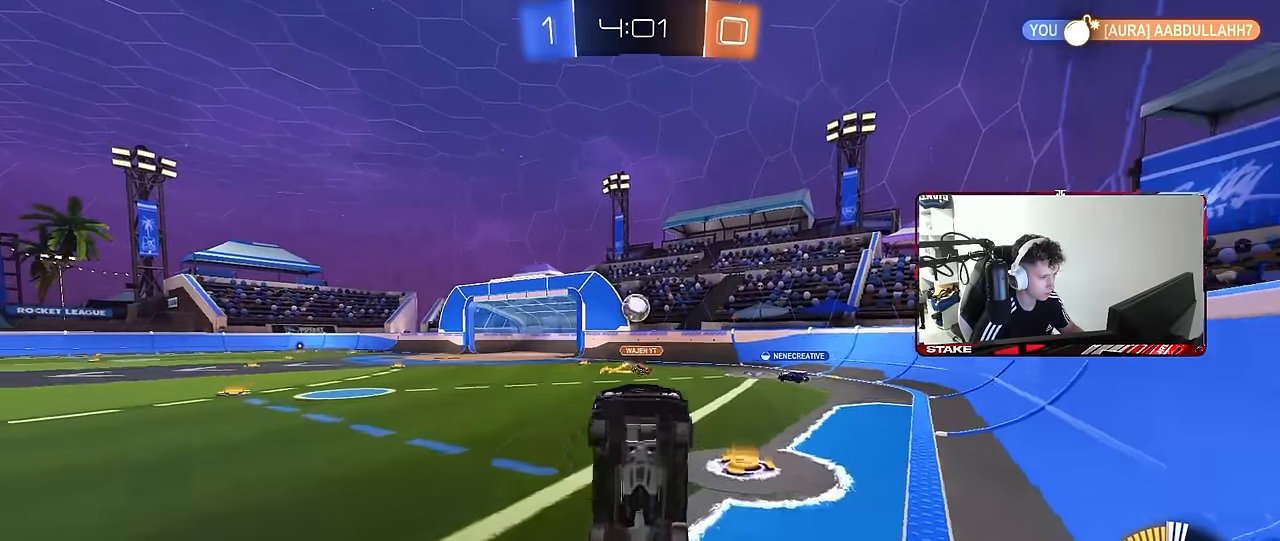
{"keys": ["d", "shift", "w"], "mouse": ["left"], "mouse_move": "still", "events": [[33, "s", "up"], [67, "mouse_right", "up"], [67, "shift", "down"], [117, "d", "down"], [117, "mouse_left", "down"], [167, "w", "down"]]}
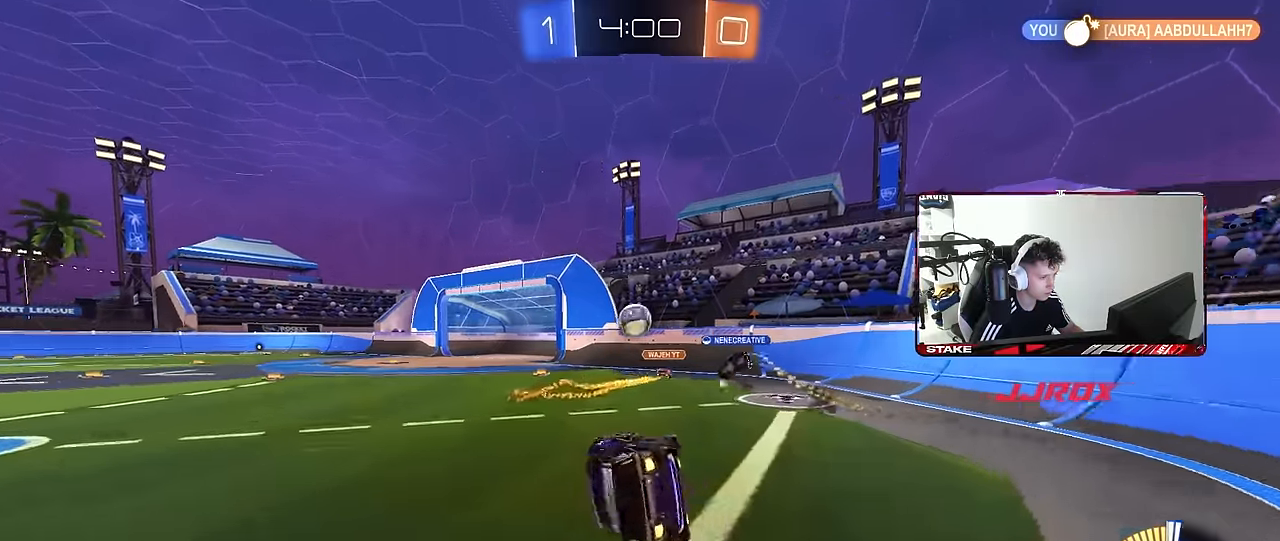
{"keys": ["a", "w"], "mouse": [], "mouse_move": "still", "events": [[33, "shift", "up"], [233, "d", "up"], [283, "mouse_left", "up"], [417, "a", "down"]]}
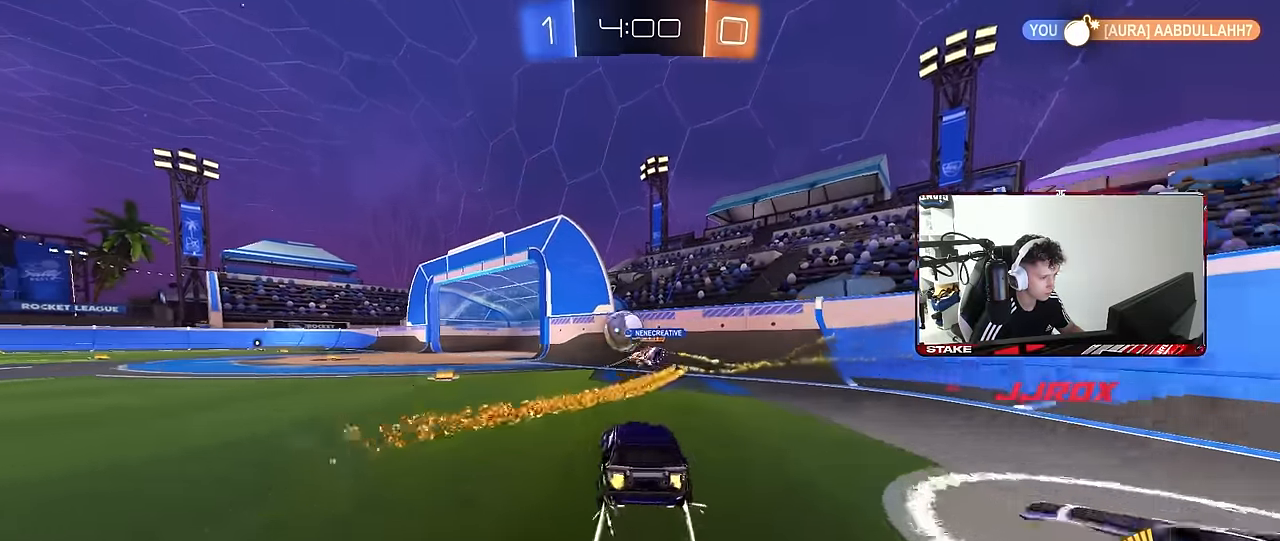
{"keys": ["w"], "mouse": [], "mouse_move": "still", "events": [[50, "mouse_left", "down"], [100, "a", "up"], [300, "mouse_left", "up"]]}
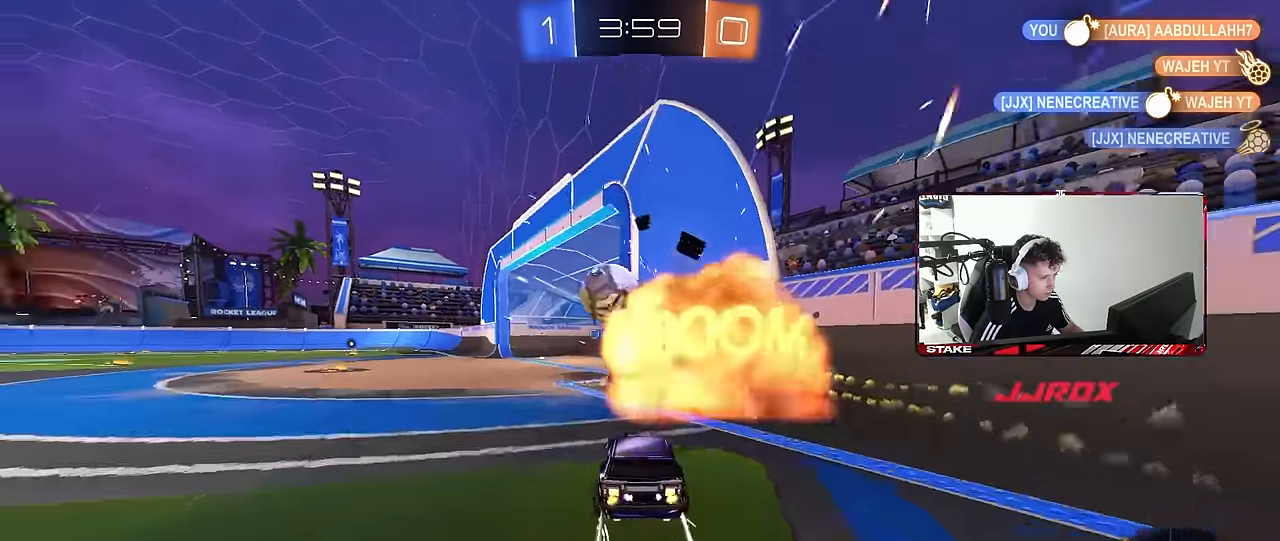
{"keys": ["w"], "mouse": ["left"], "mouse_move": "still", "events": [[17, "a", "down"], [17, "w", "up"], [267, "a", "up"], [350, "w", "down"], [400, "mouse_left", "down"]]}
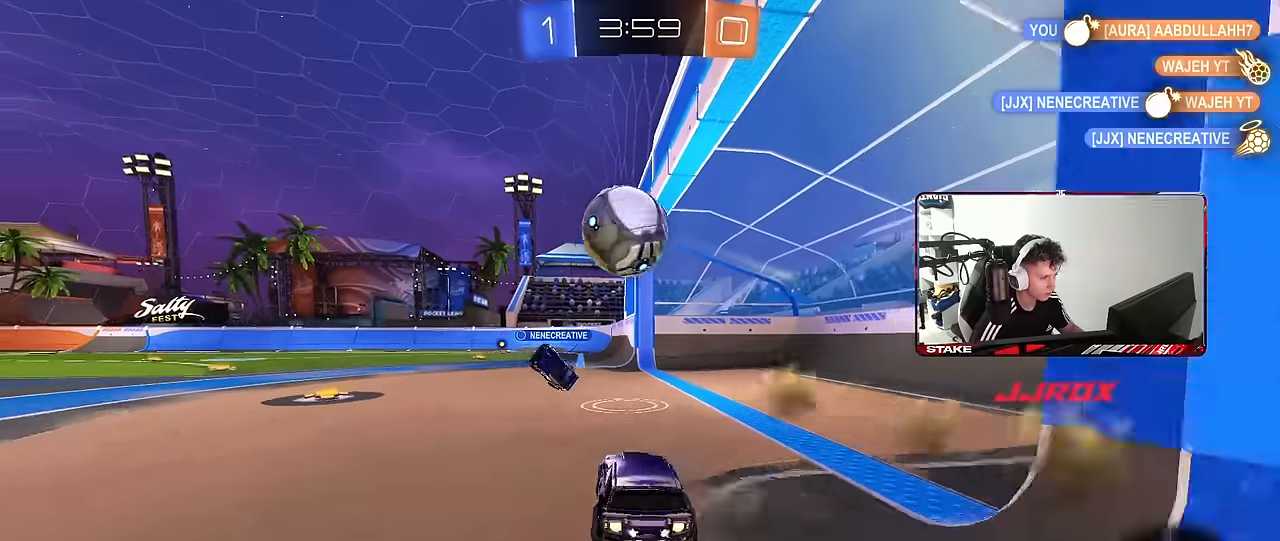
{"keys": ["w"], "mouse": [], "mouse_move": "down-left", "events": [[84, "mouse_left", "up"], [317, "mouse_left", "down"], [367, "a", "down"], [467, "a", "up"], [500, "mouse_left", "up"]]}
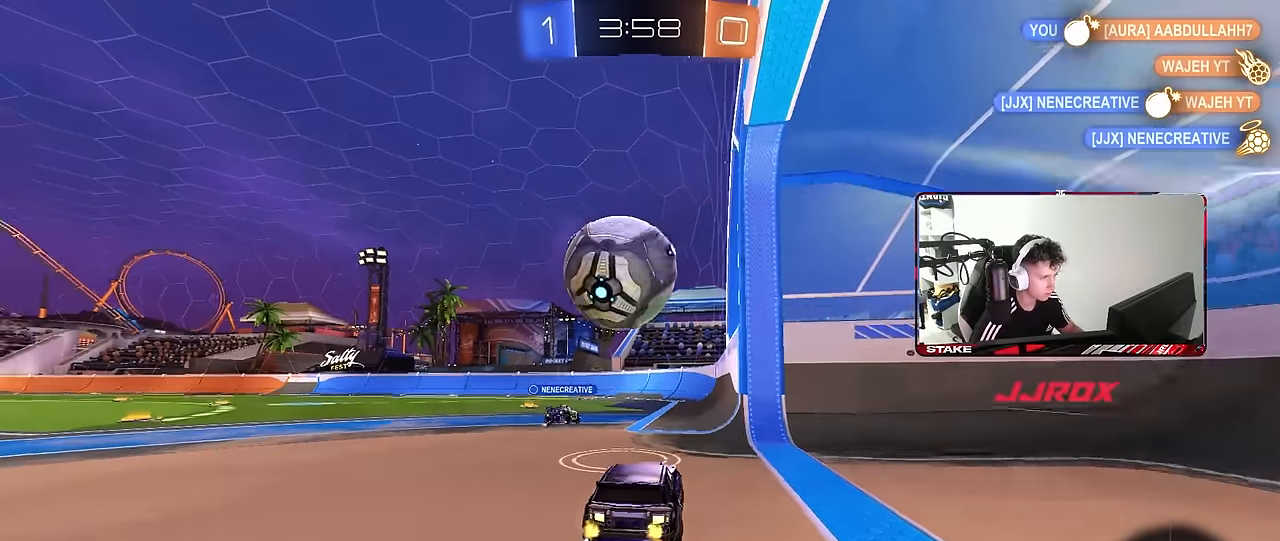
{"keys": ["d", "w"], "mouse": [], "mouse_move": "left", "events": [[334, "a", "down"], [334, "shift", "down"], [434, "a", "up"], [434, "shift", "up"], [484, "d", "down"]]}
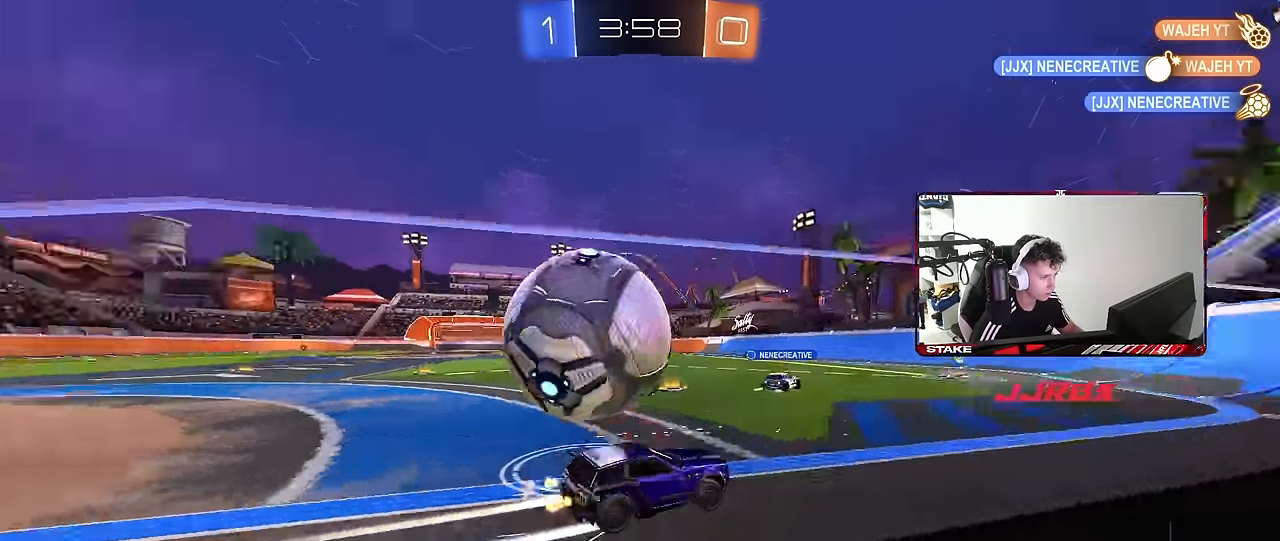
{"keys": ["d", "w"], "mouse": [], "mouse_move": "still", "events": [[34, "w", "up"], [67, "d", "up"], [117, "a", "down"], [167, "s", "down"], [267, "s", "up"], [450, "a", "up"], [450, "d", "down"], [500, "w", "down"]]}
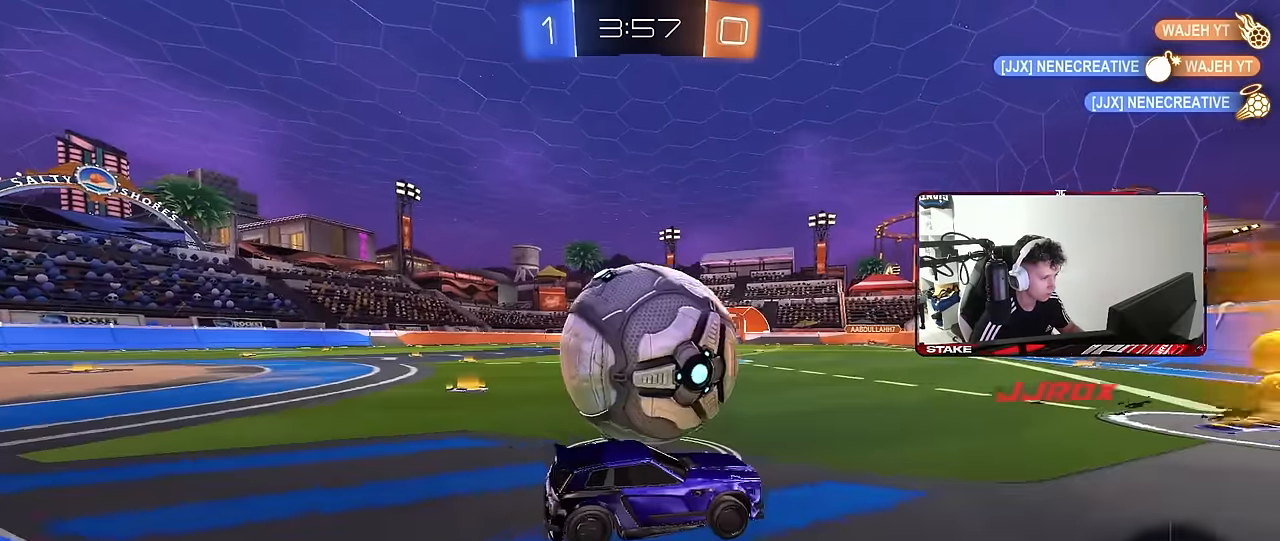
{"keys": ["d", "w"], "mouse": [], "mouse_move": "still", "events": [[50, "a", "down"], [50, "d", "up"], [50, "mouse_left", "down"], [134, "mouse_left", "up"], [184, "a", "up"], [317, "mouse_left", "down"], [417, "d", "down"], [467, "mouse_left", "up"]]}
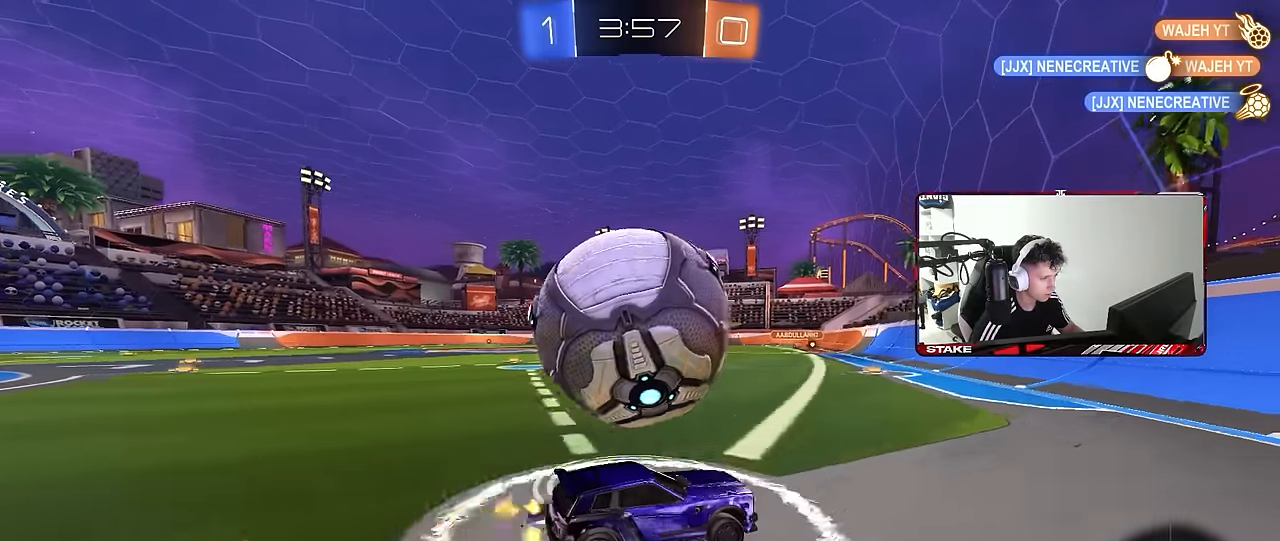
{"keys": ["a", "w"], "mouse": ["left"], "mouse_move": "still", "events": [[17, "d", "up"], [50, "a", "down"], [100, "a", "up"], [150, "a", "down"], [384, "mouse_left", "down"]]}
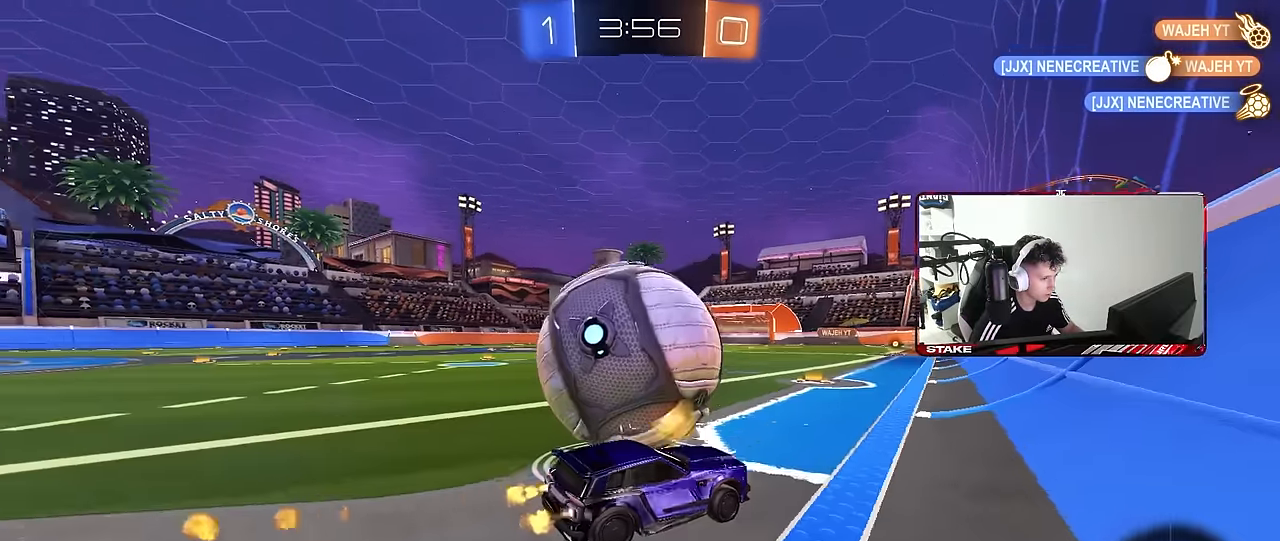
{"keys": [], "mouse": [], "mouse_move": "still", "events": [[17, "a", "up"], [67, "d", "down"], [67, "mouse_left", "up"], [117, "w", "up"], [267, "d", "up"], [317, "a", "down"], [317, "s", "down"], [500, "a", "up"], [500, "s", "up"]]}
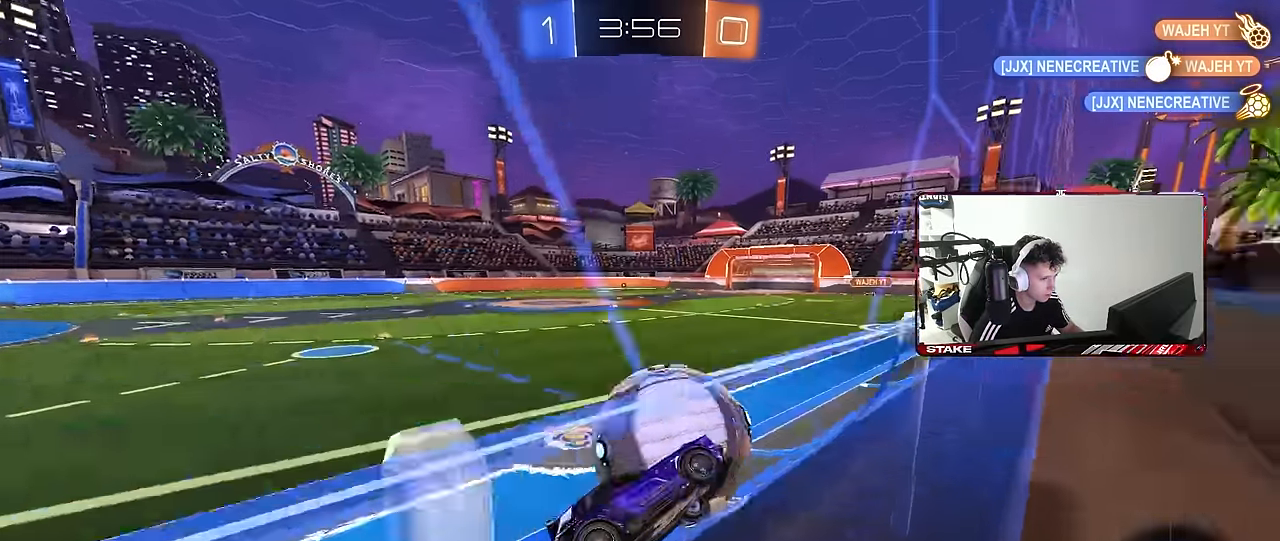
{"keys": ["w"], "mouse": [], "mouse_move": "still", "events": [[134, "w", "down"], [317, "a", "down"], [467, "a", "up"]]}
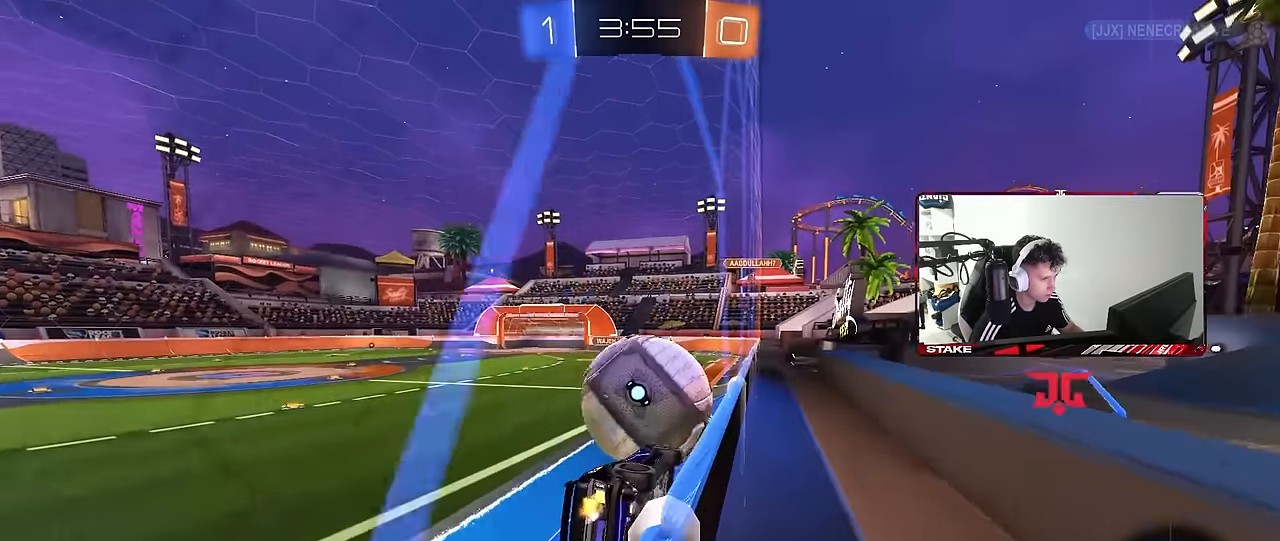
{"keys": ["d", "w"], "mouse": [], "mouse_move": "still", "events": [[17, "mouse_left", "down"], [200, "a", "down"], [334, "a", "up"], [334, "d", "down"], [384, "mouse_left", "up"]]}
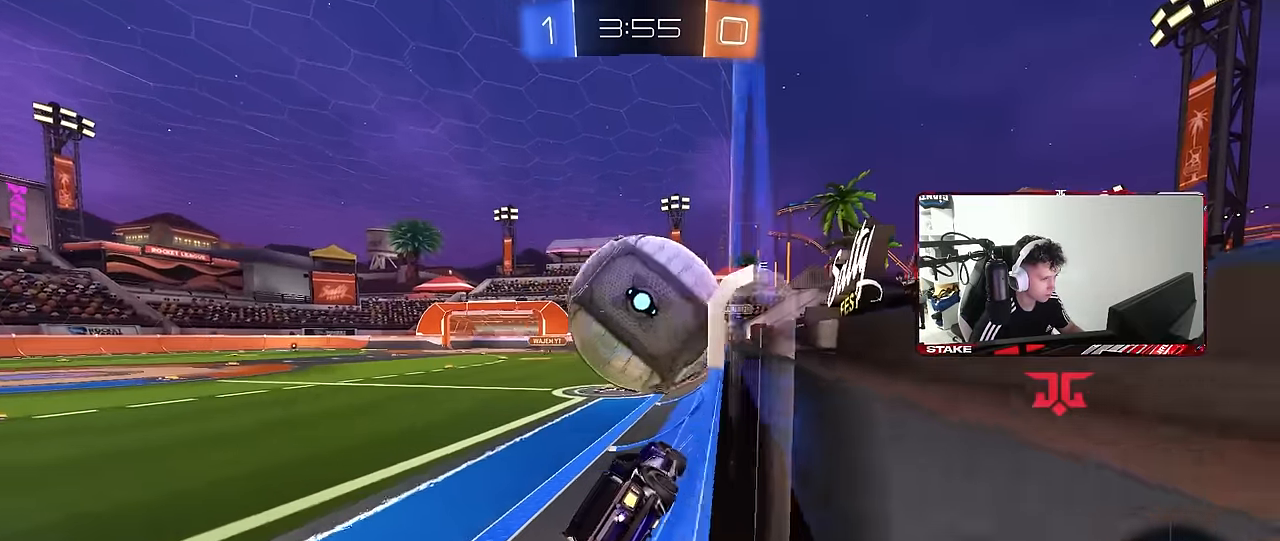
{"keys": ["w"], "mouse": ["left"], "mouse_move": "still", "events": [[17, "d", "up"], [17, "mouse_left", "down"], [67, "a", "down"], [300, "a", "up"]]}
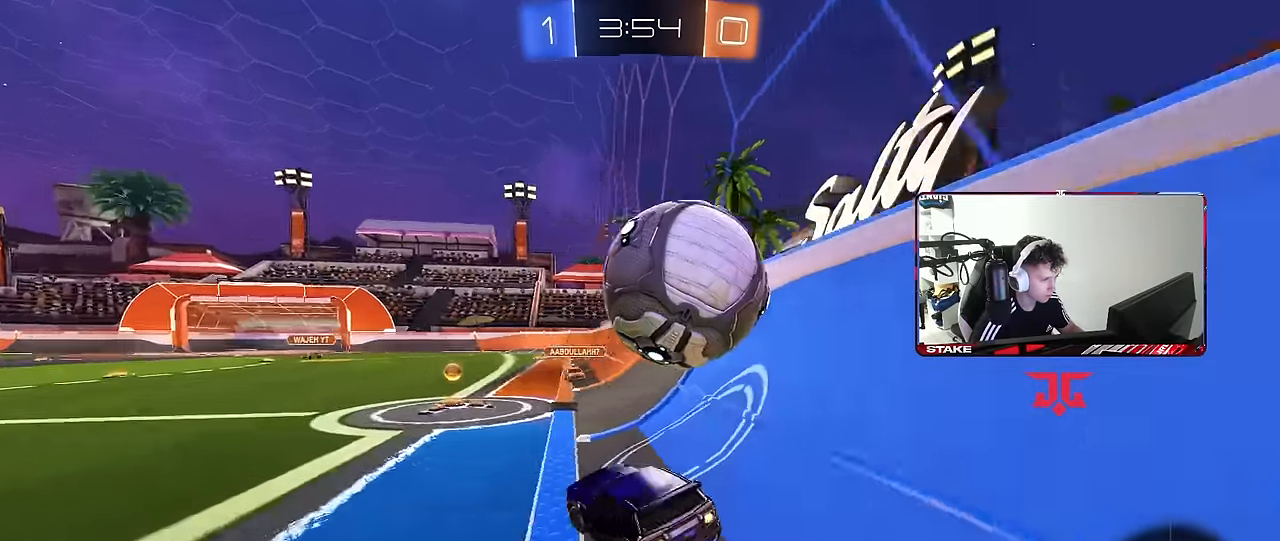
{"keys": ["a", "s"], "mouse": [], "mouse_move": "still", "events": [[84, "d", "down"], [84, "mouse_left", "up"], [84, "shift", "down"], [234, "shift", "up"], [284, "s", "down"], [284, "w", "up"], [317, "a", "down"], [417, "d", "up"]]}
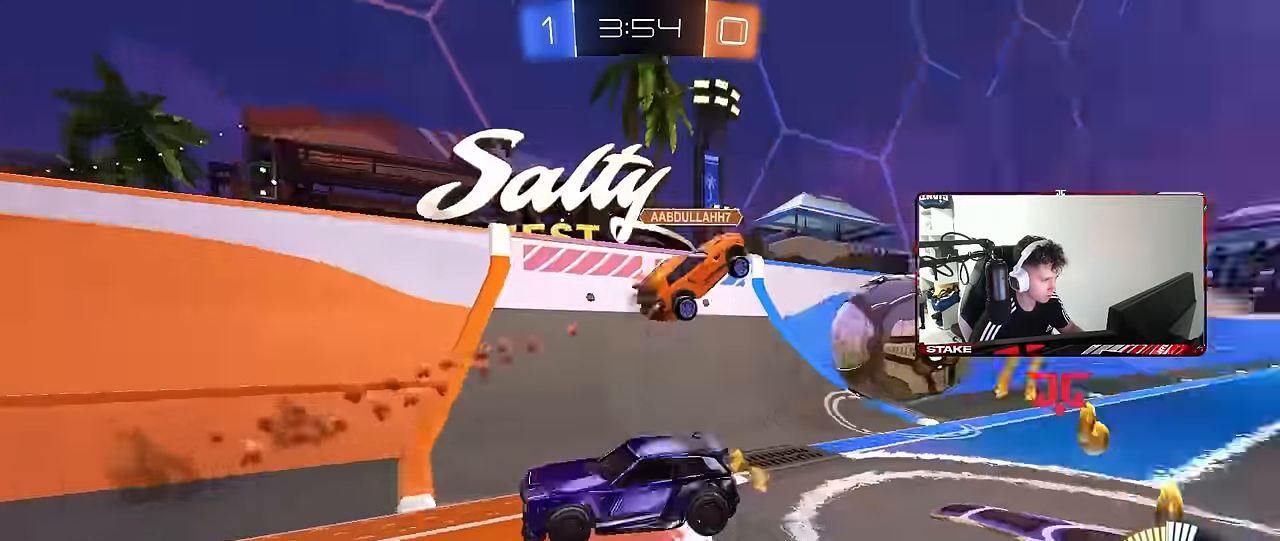
{"keys": ["a", "w"], "mouse": [], "mouse_move": "still", "events": [[50, "s", "up"], [50, "shift", "down"], [150, "w", "down"], [200, "shift", "up"]]}
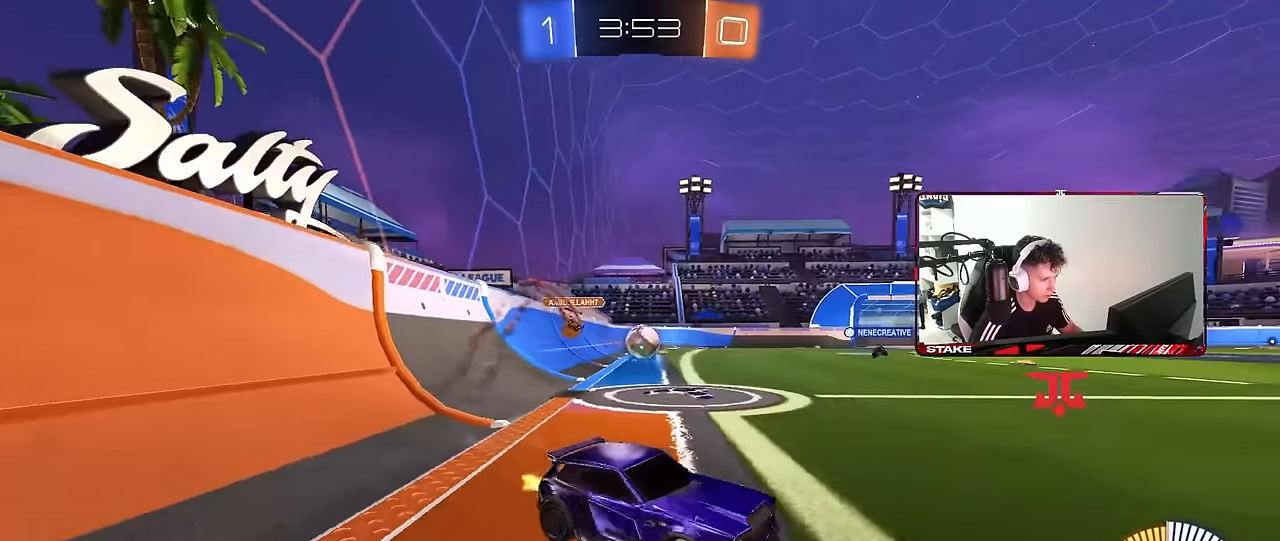
{"keys": ["a", "w"], "mouse": ["left", "right"], "mouse_move": "still", "events": [[34, "shift", "down"], [117, "shift", "up"], [167, "mouse_left", "down"], [500, "mouse_right", "down"]]}
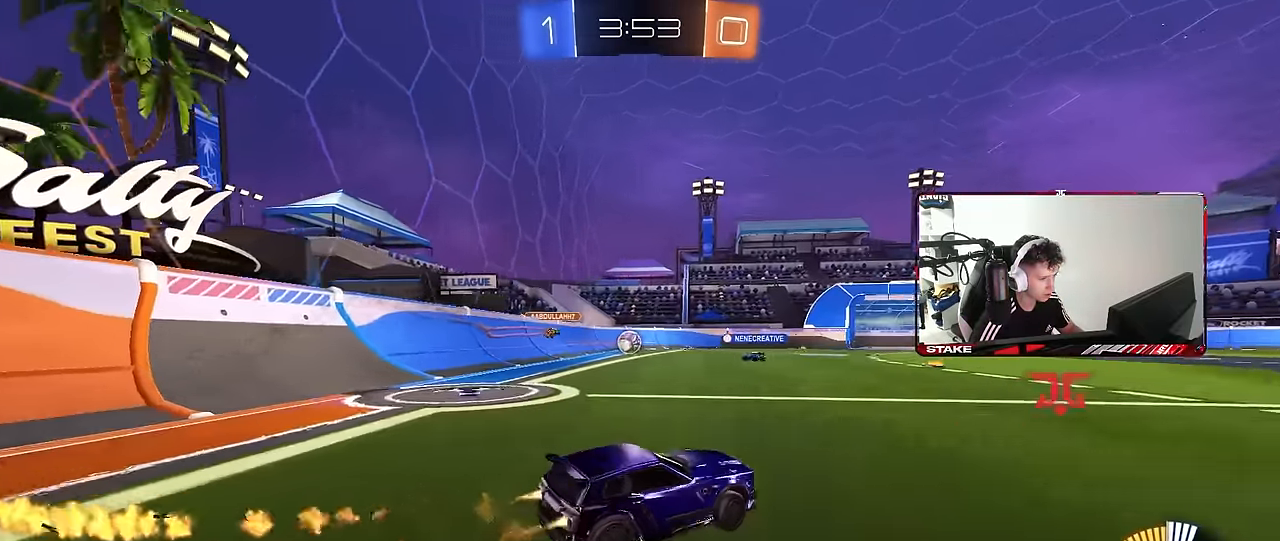
{"keys": ["a", "shift"], "mouse": ["left"], "mouse_move": "still", "events": [[34, "shift", "down"], [84, "mouse_right", "up"], [133, "mouse_right", "down"], [183, "s", "down"], [183, "w", "up"], [283, "space", "down"], [367, "mouse_right", "up"], [467, "space", "up"], [500, "s", "up"]]}